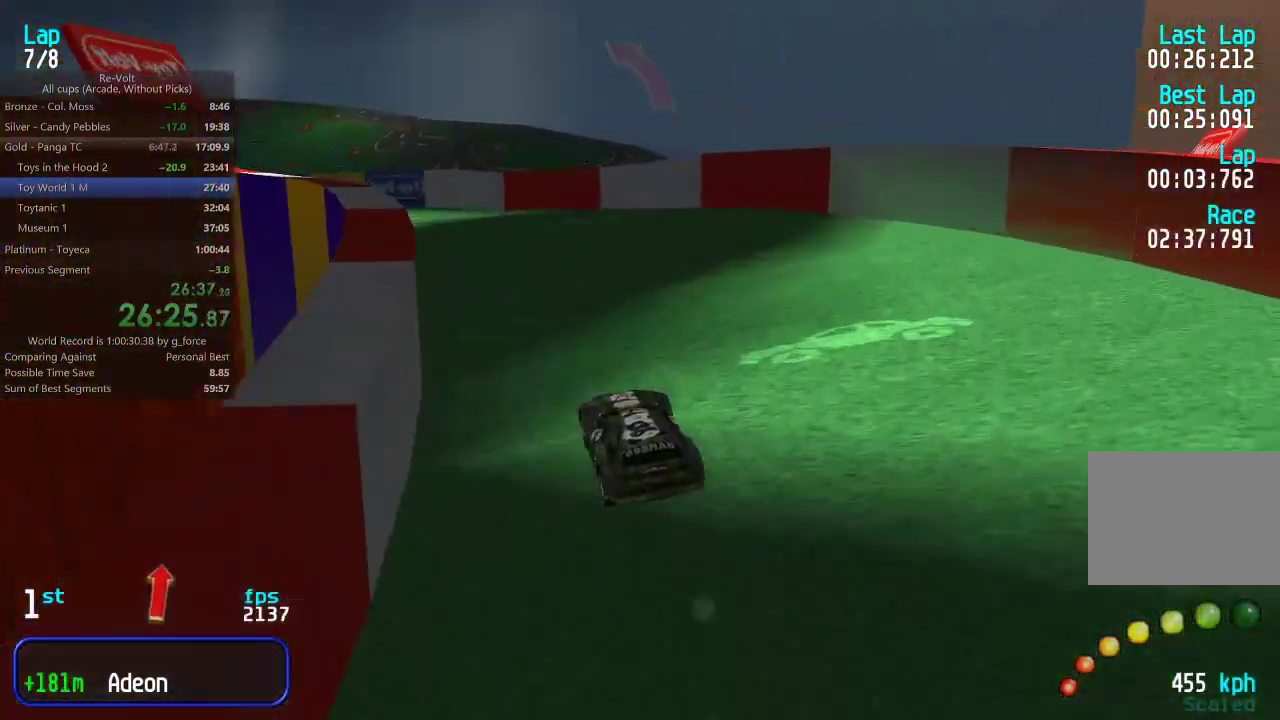
Gameplay with keyboard; each line is a JSON object with the keys held at the frame after it. "events" lists presses ("down") and releases ("up") of "down", "left", "right" and "up" between this image and that frame as [ms after this image, input, new state], when the widget could be followed in between. No other keys are recorded. Mouse input is not recorded.
{"keys": ["left", "up"], "events": [[33, "left", "down"], [167, "left", "up"], [233, "left", "down"], [333, "left", "up"], [400, "left", "down"]]}
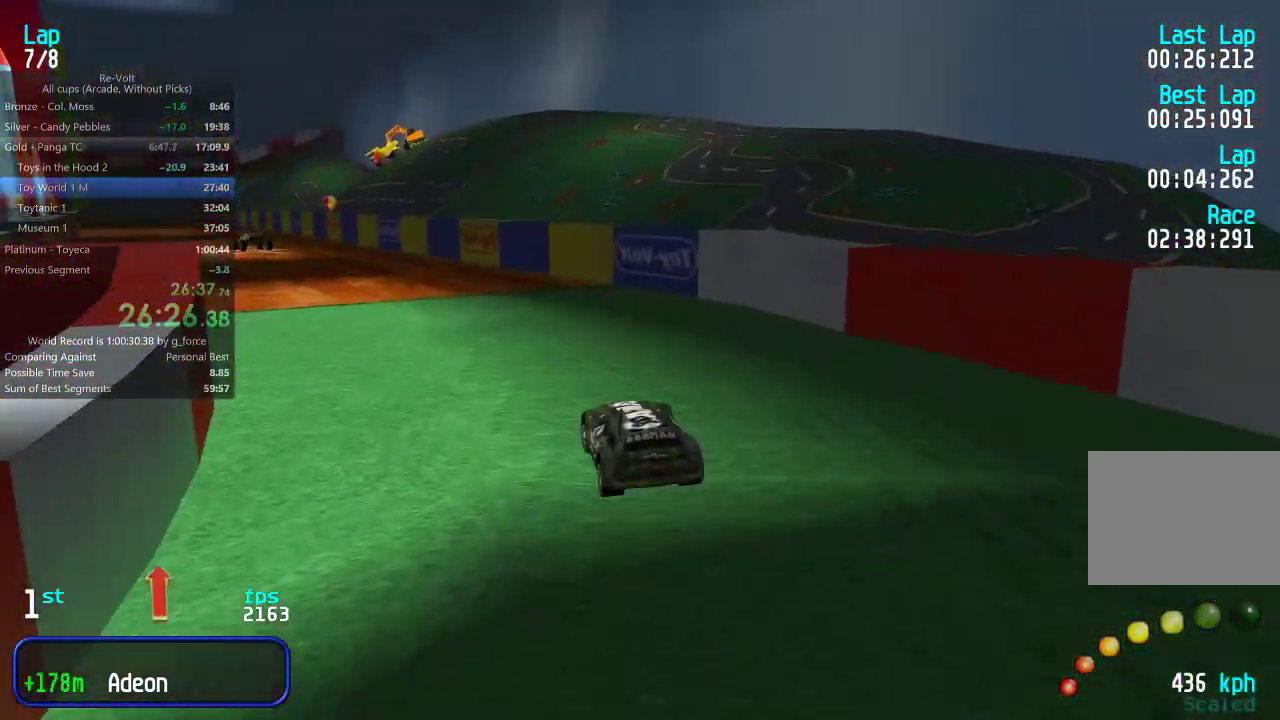
{"keys": ["left", "up"], "events": [[33, "left", "up"], [100, "left", "down"], [200, "left", "up"], [300, "left", "down"], [367, "left", "up"], [483, "left", "down"]]}
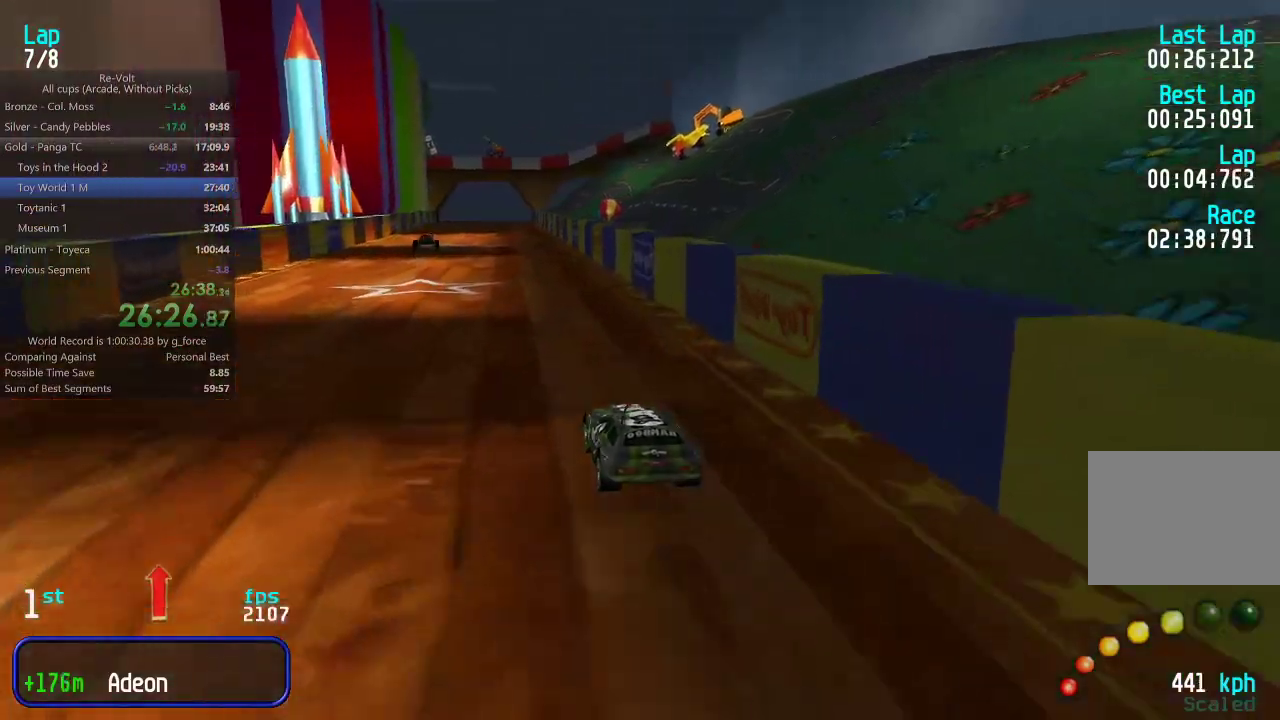
{"keys": ["up"], "events": [[50, "left", "up"], [150, "left", "down"], [217, "left", "up"]]}
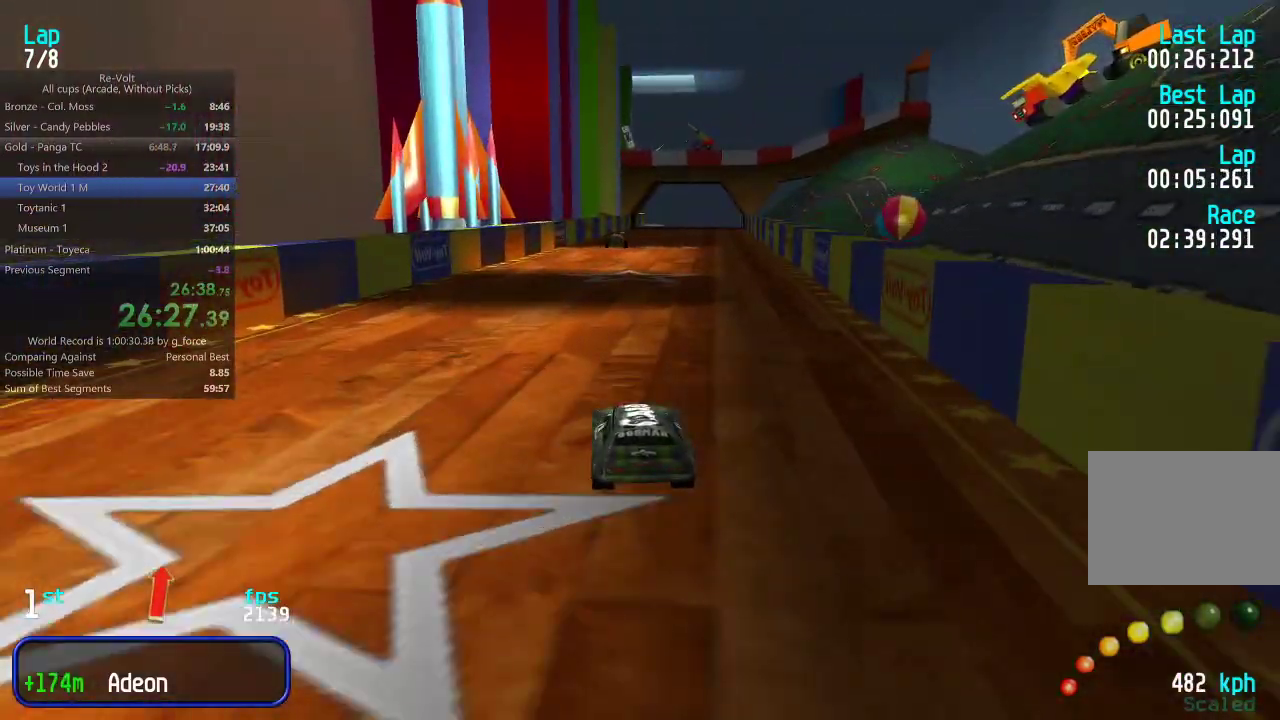
{"keys": ["up"], "events": [[417, "right", "down"], [450, "right", "up"]]}
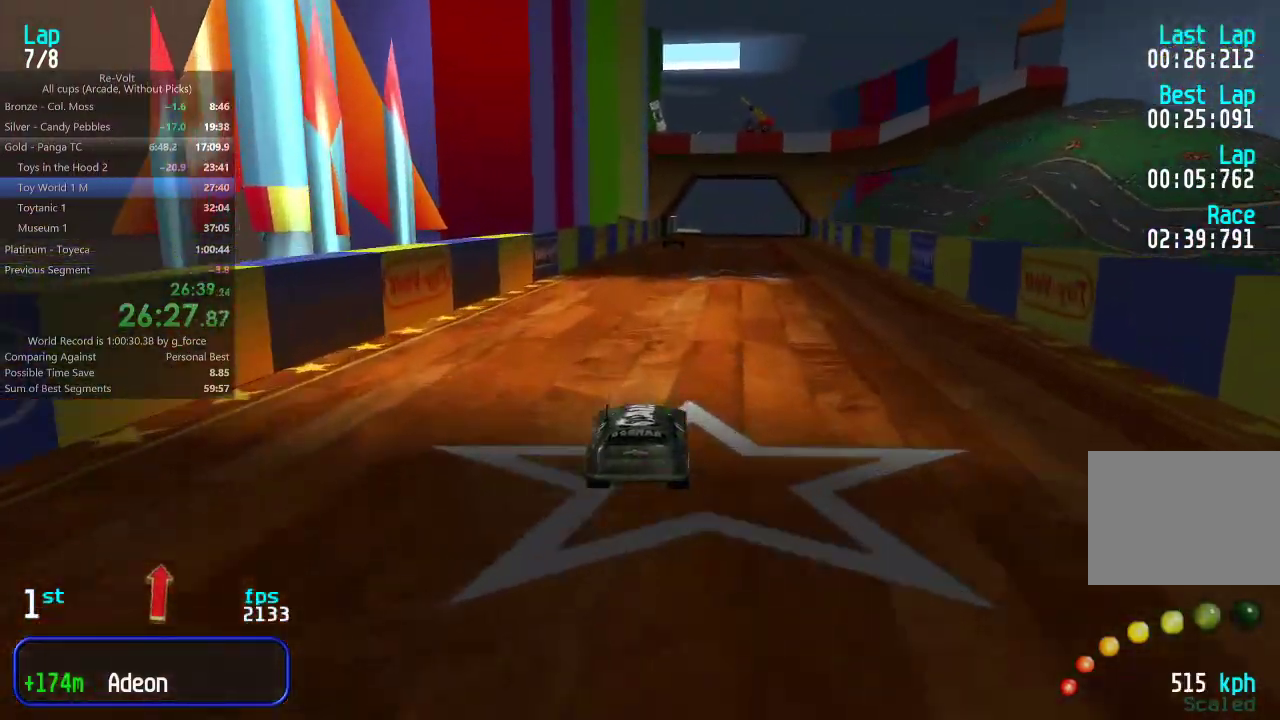
{"keys": ["up"], "events": [[300, "right", "down"], [333, "right", "up"]]}
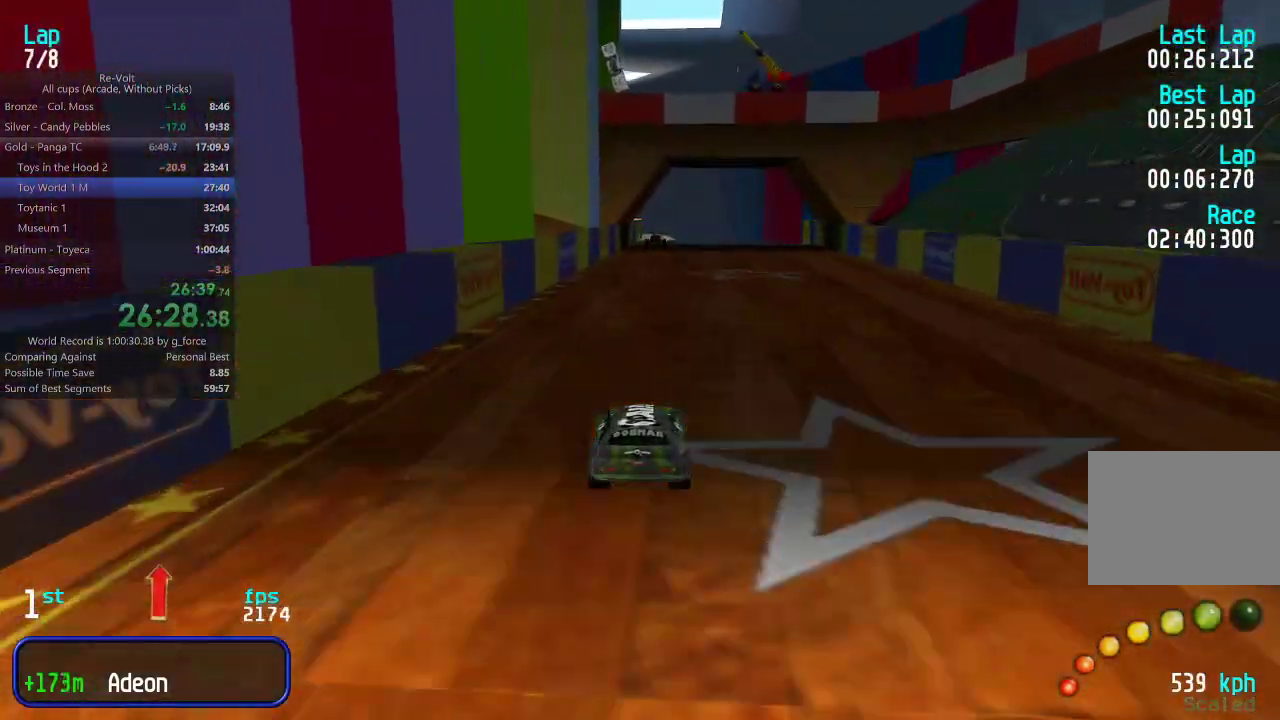
{"keys": ["up"], "events": [[133, "right", "down"], [167, "right", "up"]]}
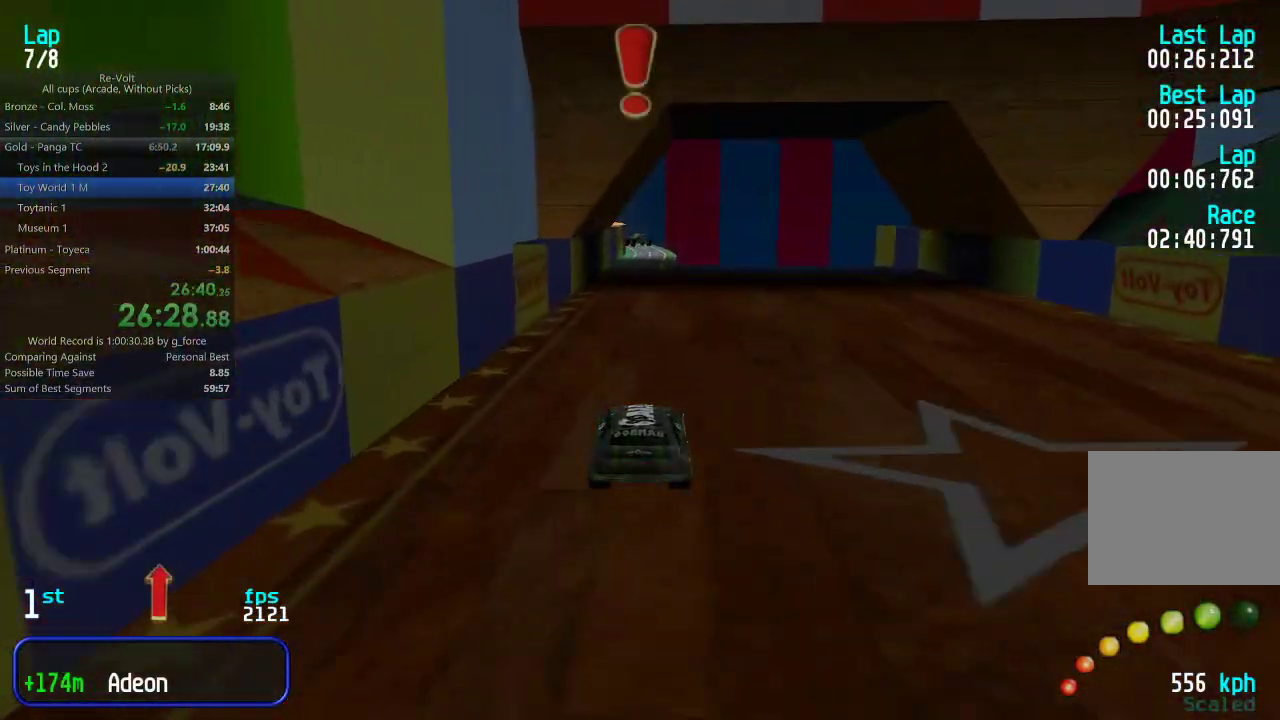
{"keys": ["up"], "events": []}
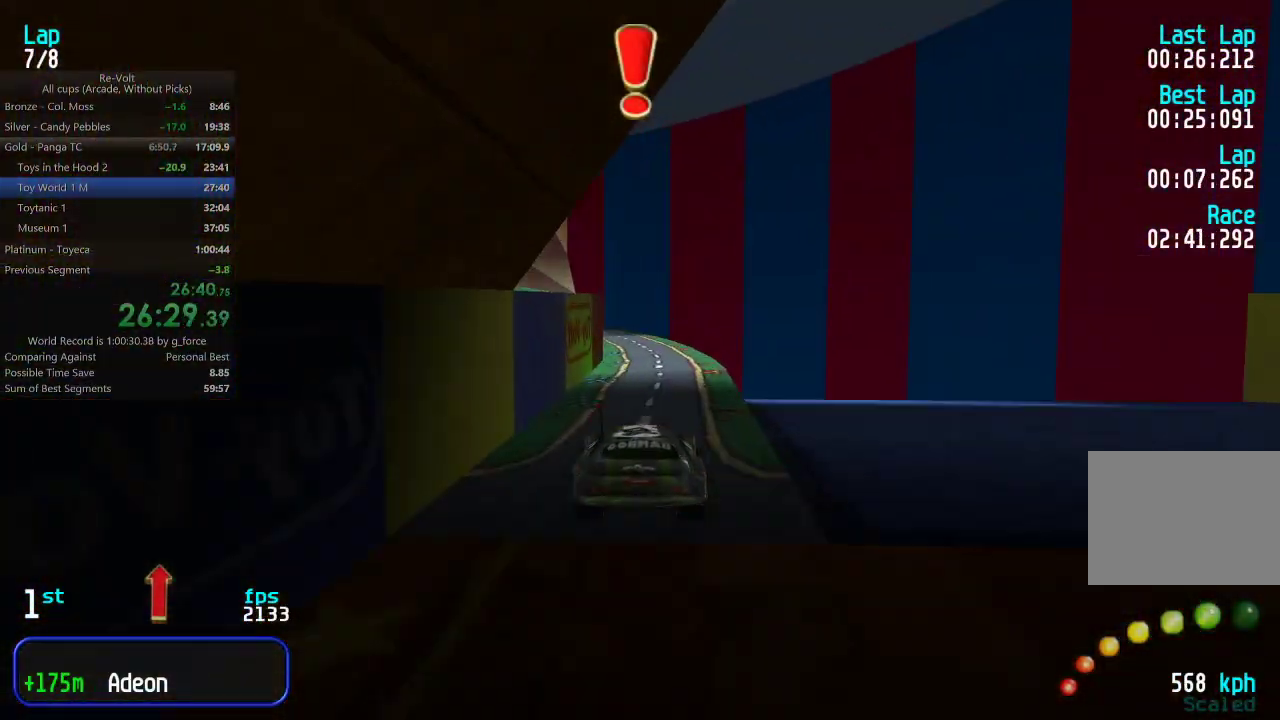
{"keys": ["up"], "events": [[200, "left", "down"], [267, "left", "up"], [367, "left", "down"], [450, "left", "up"]]}
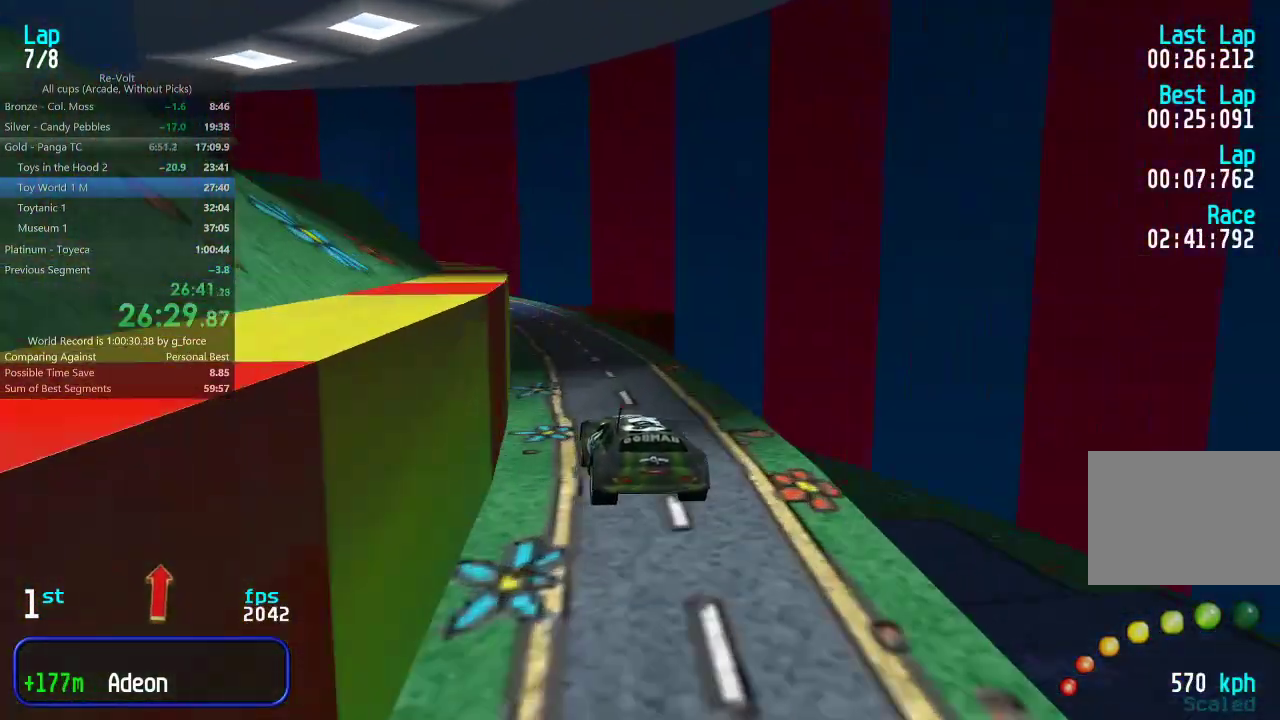
{"keys": ["up"], "events": [[17, "left", "down"], [83, "left", "up"], [183, "left", "down"], [250, "left", "up"], [317, "left", "down"], [383, "left", "up"]]}
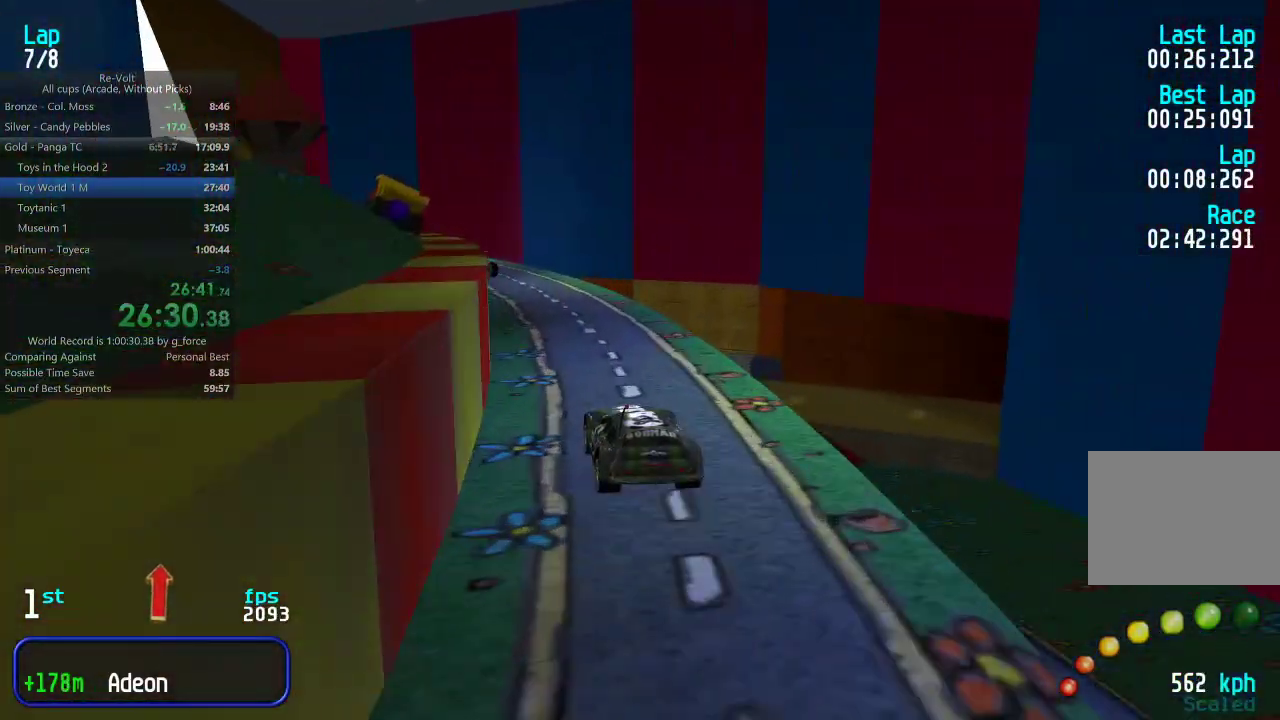
{"keys": ["left", "up"], "events": [[150, "left", "down"], [217, "left", "up"], [283, "left", "down"], [350, "left", "up"], [450, "left", "down"]]}
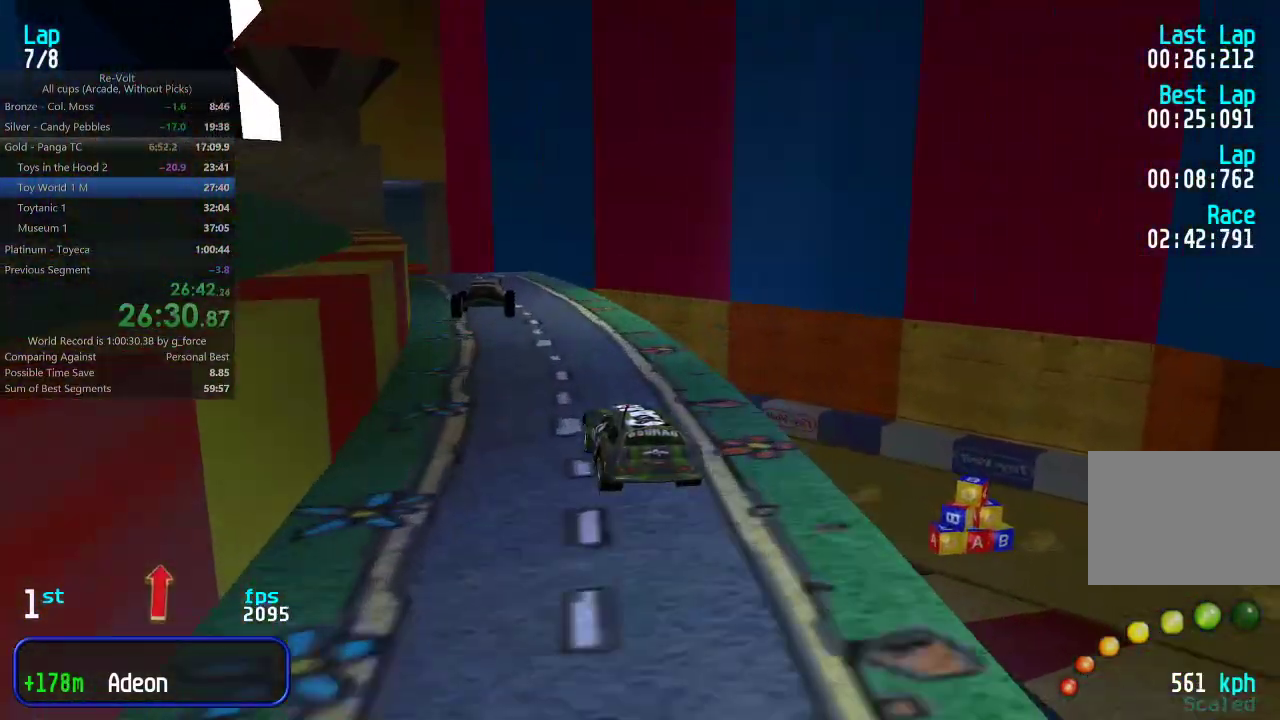
{"keys": ["up"], "events": [[17, "left", "up"], [83, "left", "down"], [183, "left", "up"], [300, "left", "down"], [367, "left", "up"], [433, "left", "down"], [500, "left", "up"]]}
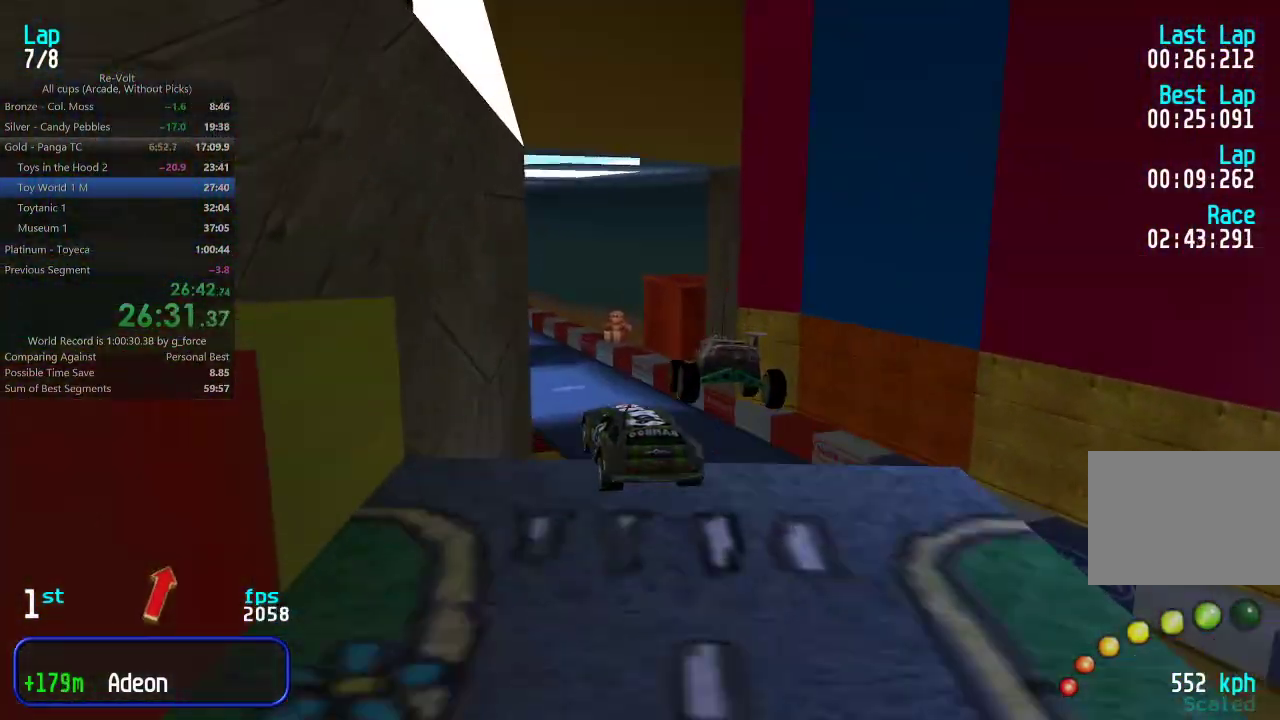
{"keys": ["up"], "events": [[100, "left", "down"], [167, "left", "up"]]}
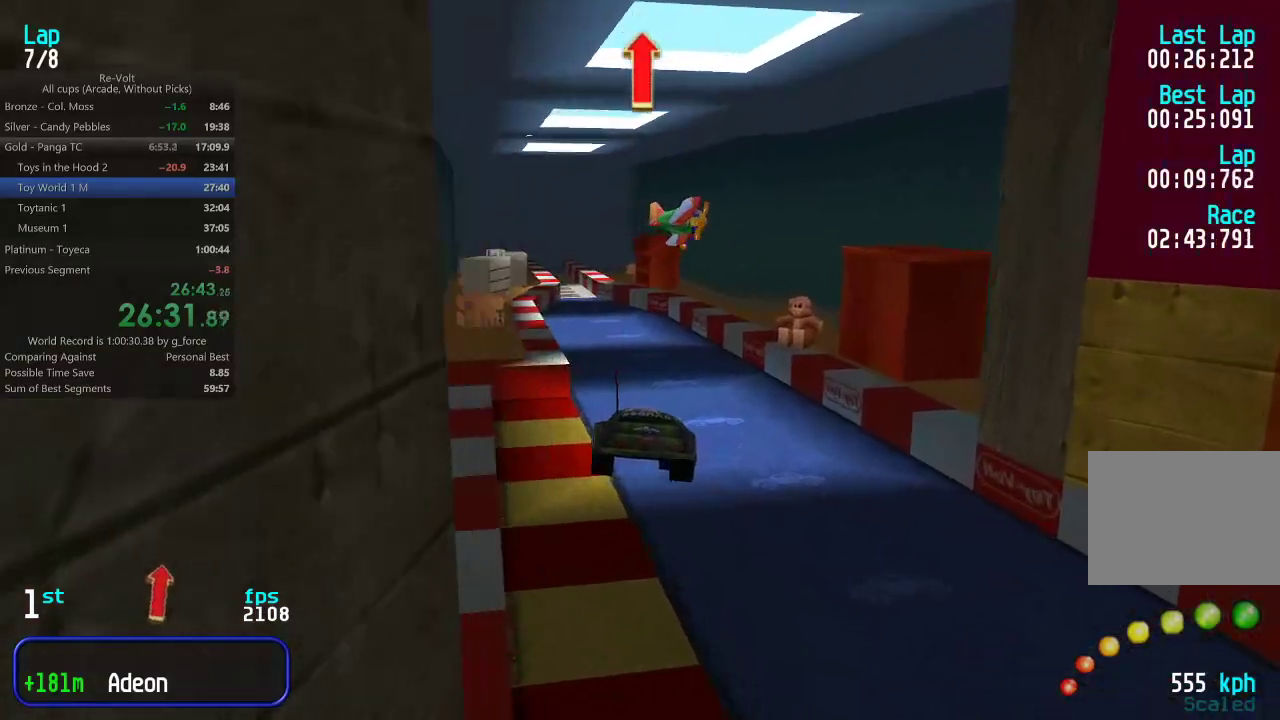
{"keys": ["right", "up"], "events": [[467, "right", "down"]]}
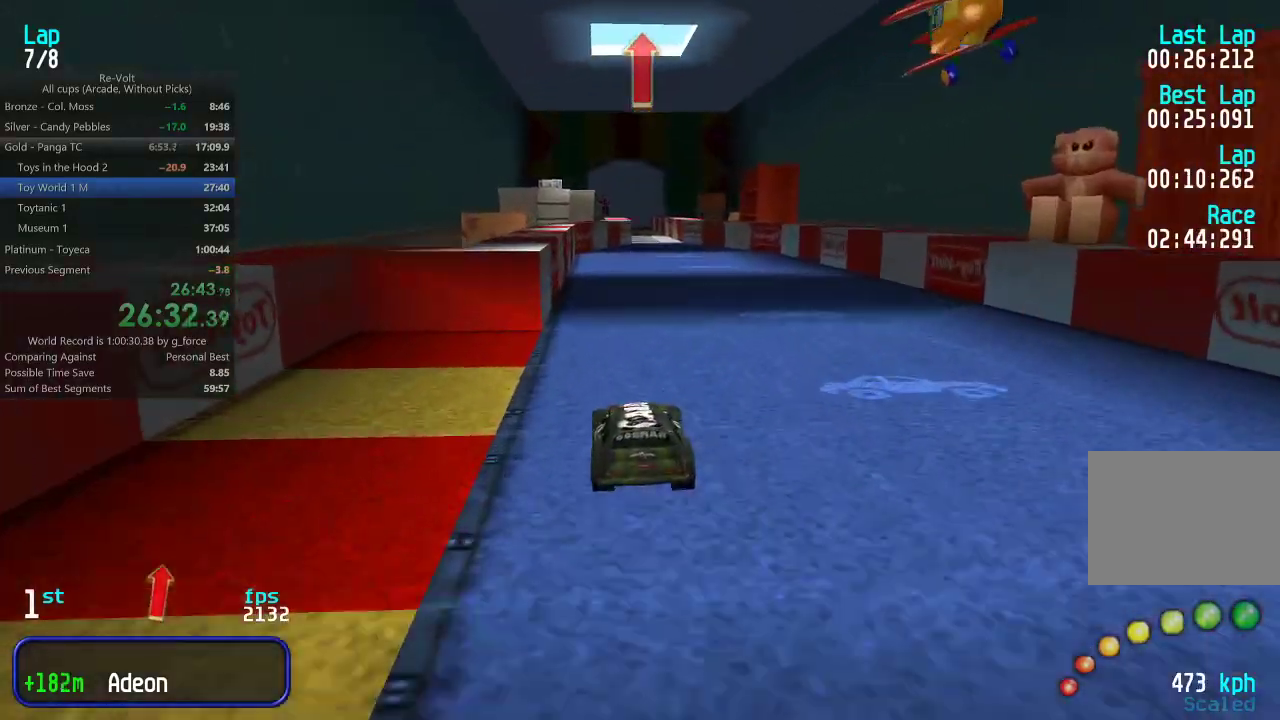
{"keys": ["up"], "events": [[100, "right", "up"], [167, "left", "down"], [233, "left", "up"]]}
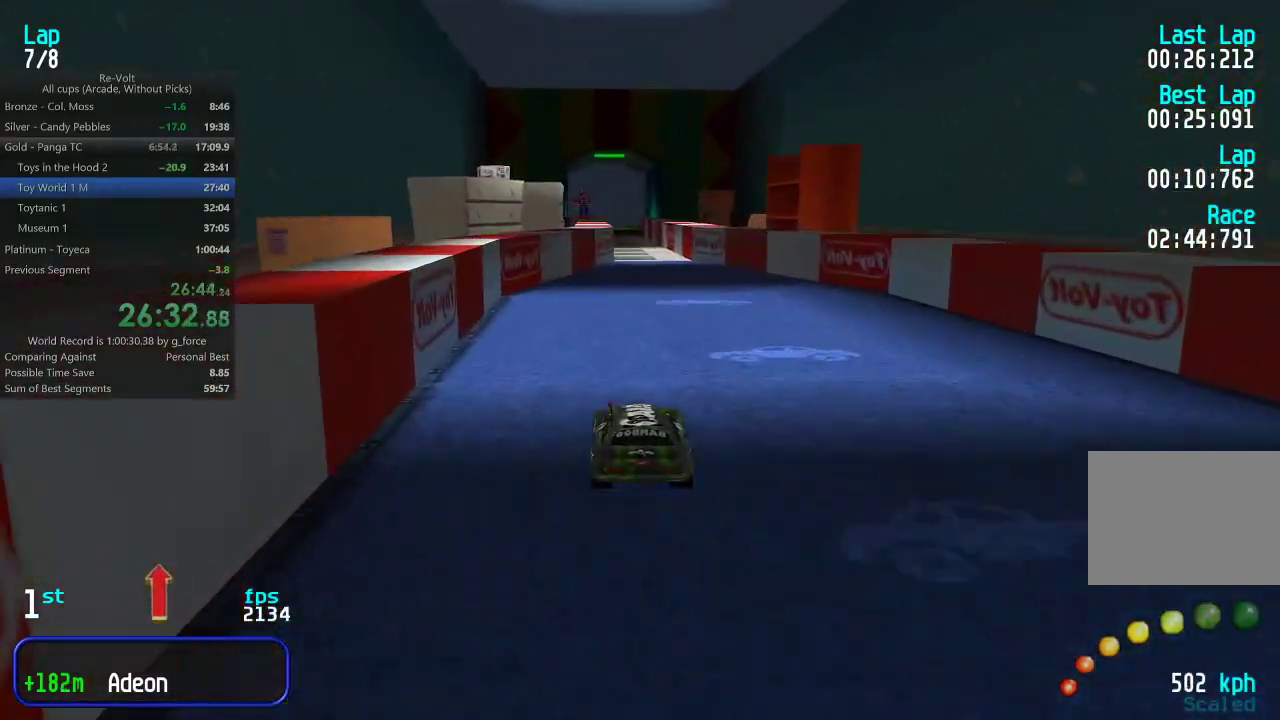
{"keys": ["up"], "events": []}
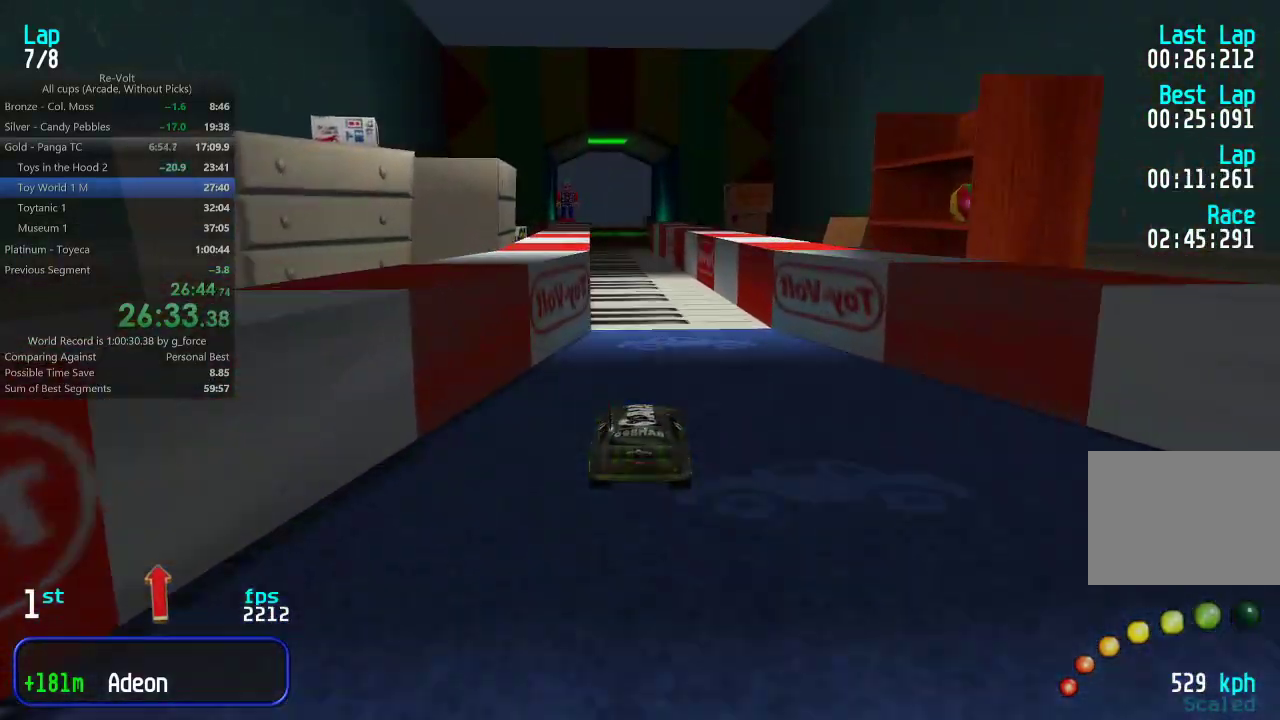
{"keys": ["up"], "events": [[217, "left", "down"], [250, "left", "up"]]}
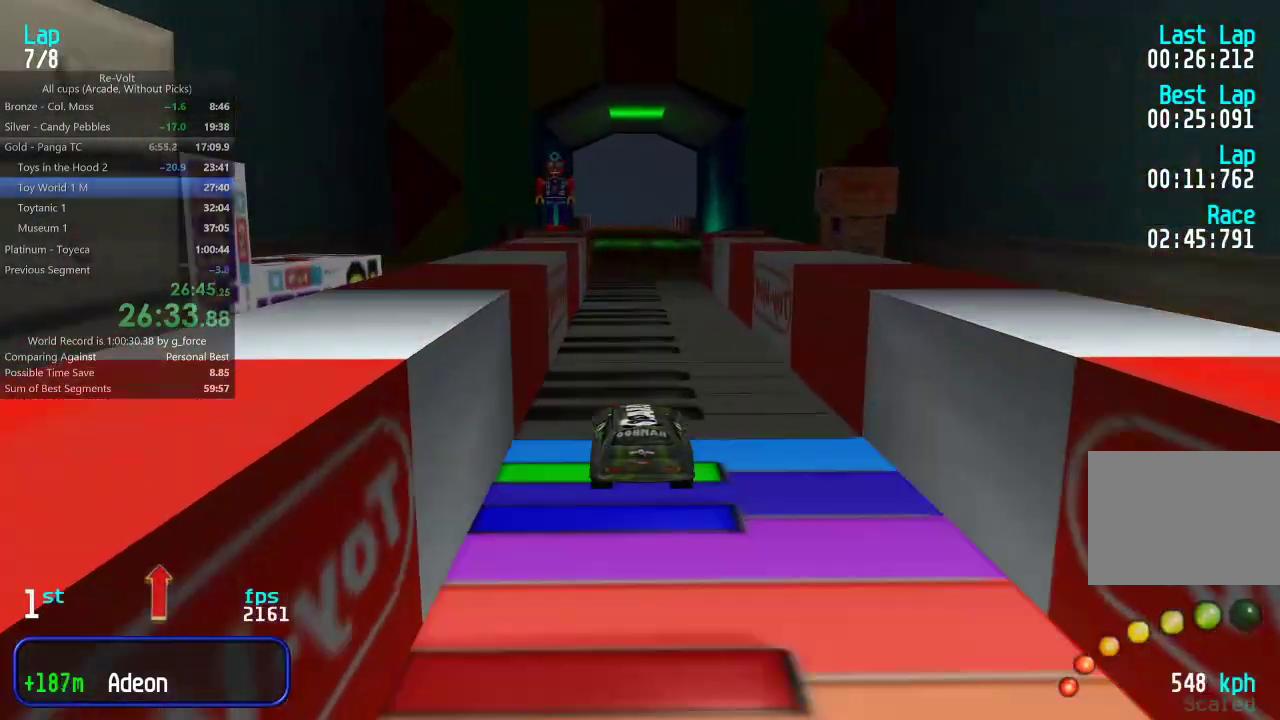
{"keys": ["up"], "events": []}
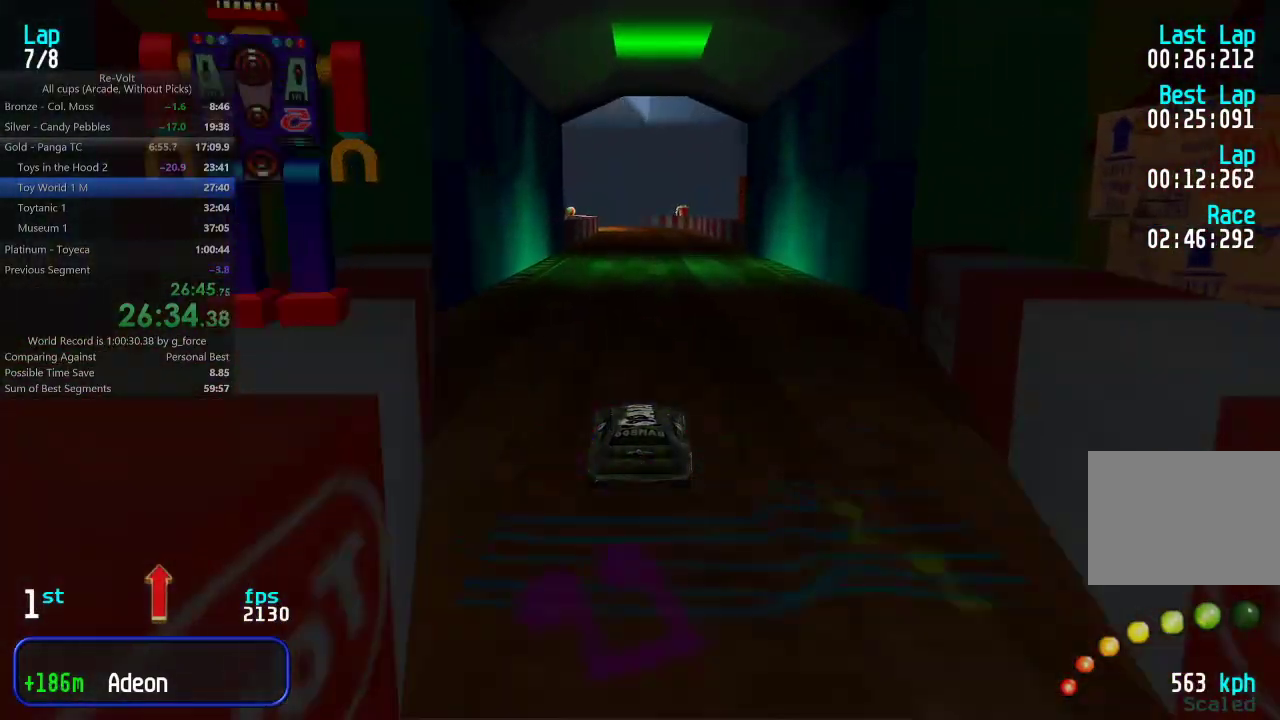
{"keys": ["up"], "events": []}
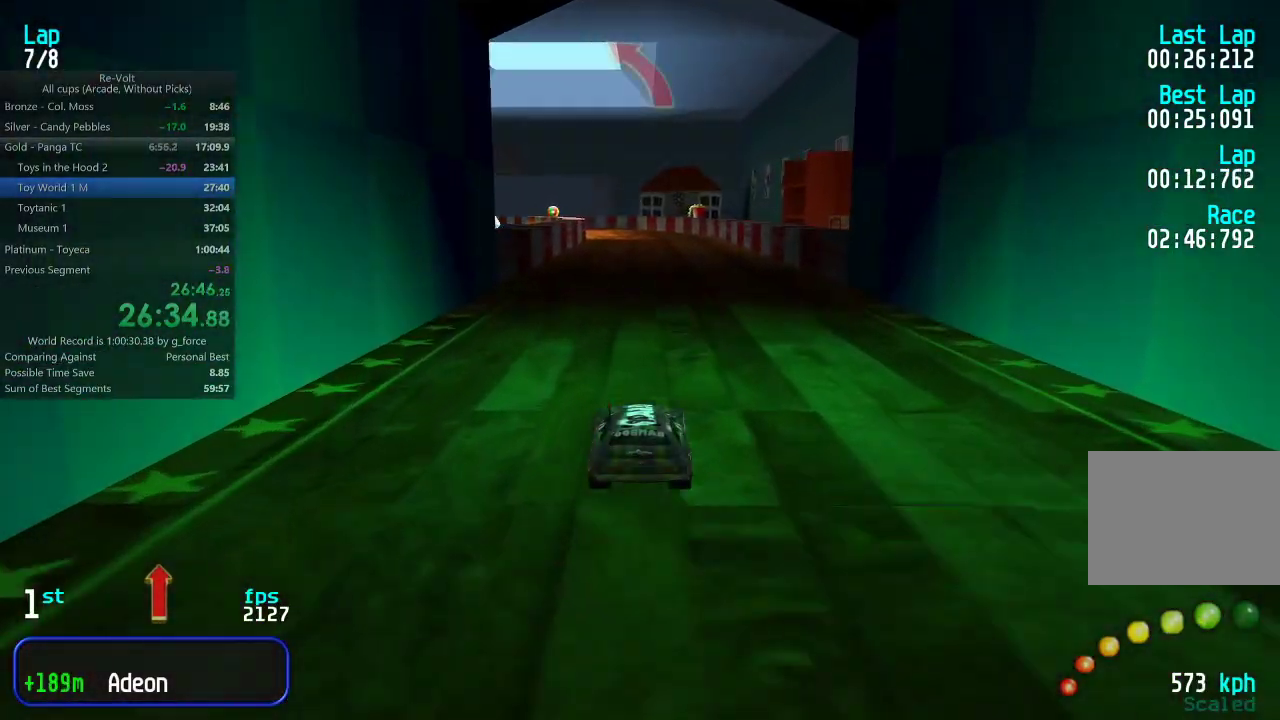
{"keys": ["up"], "events": [[400, "left", "down"], [433, "left", "up"]]}
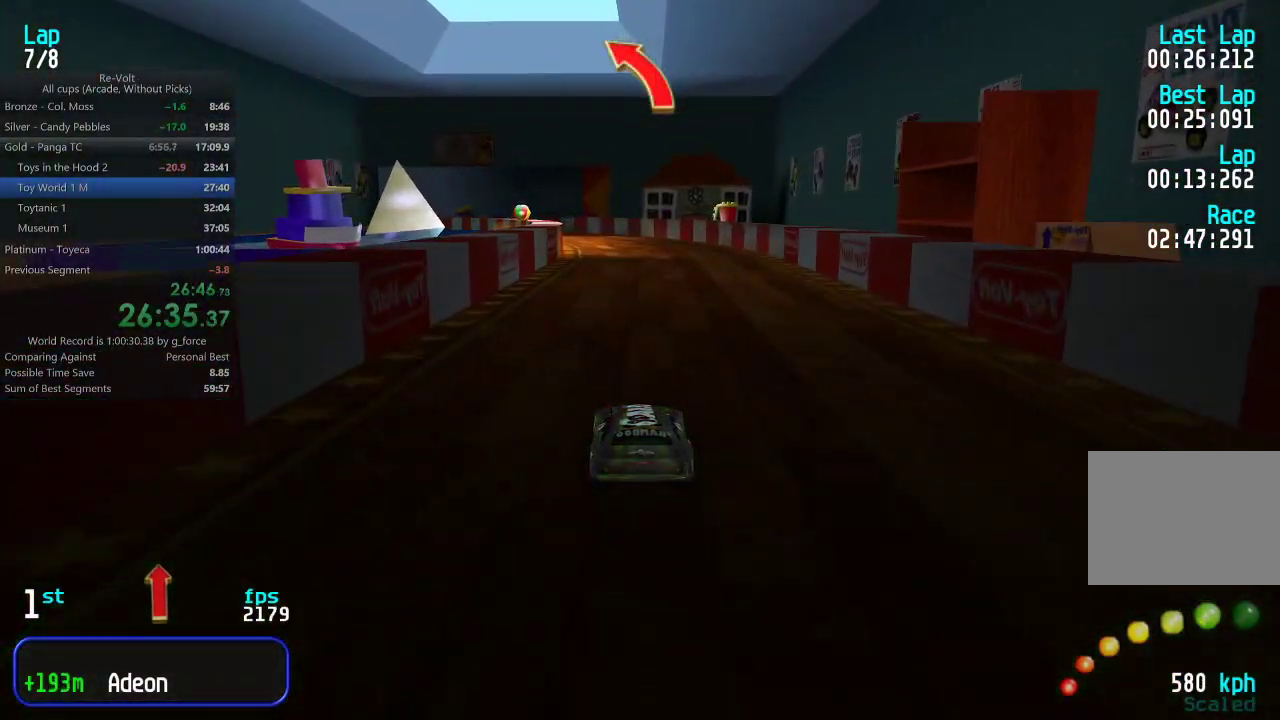
{"keys": ["up"], "events": [[350, "left", "down"], [417, "left", "up"]]}
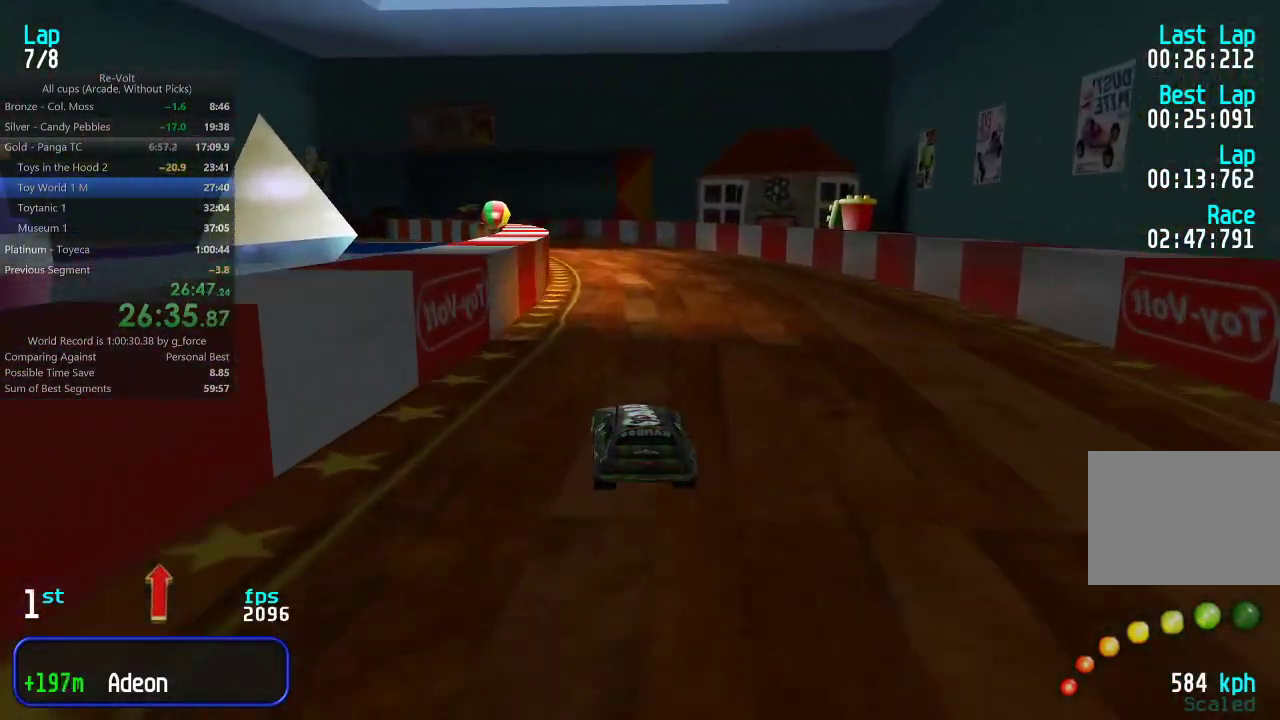
{"keys": ["left", "up"], "events": [[250, "left", "down"], [283, "left", "up"], [450, "left", "down"]]}
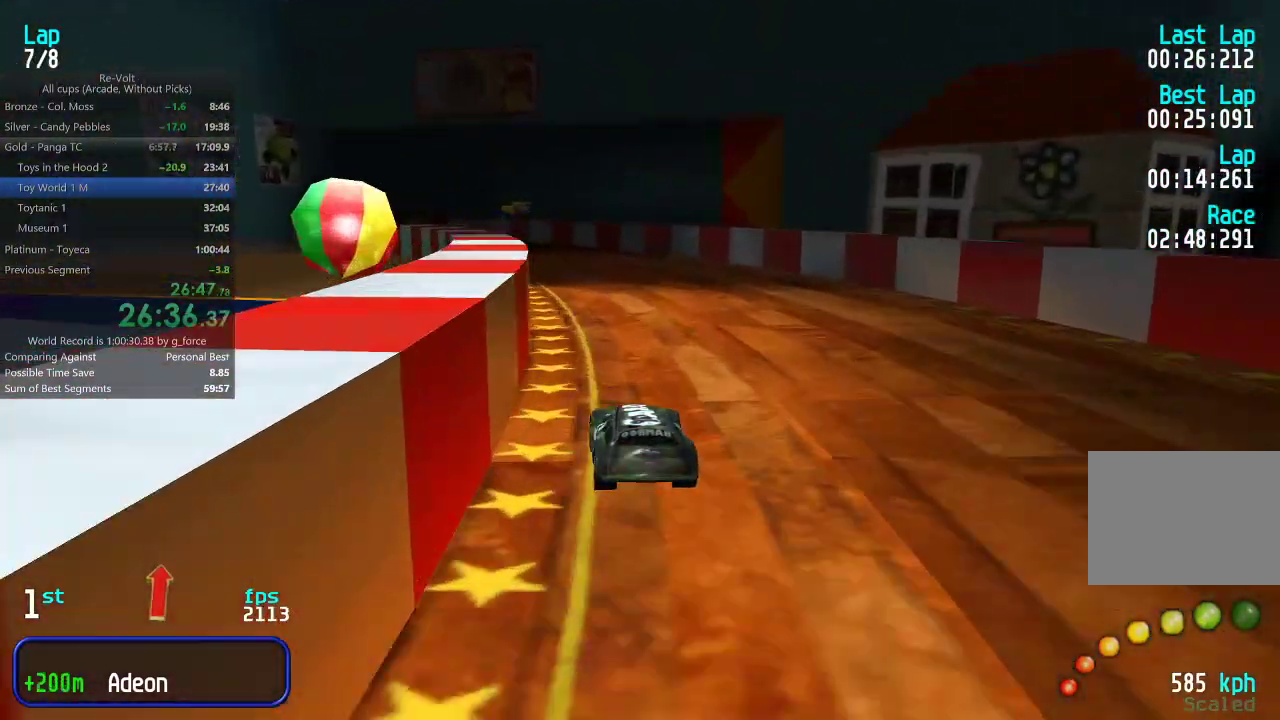
{"keys": ["up"], "events": [[17, "left", "up"], [117, "left", "down"], [183, "left", "up"], [350, "left", "down"], [417, "left", "up"]]}
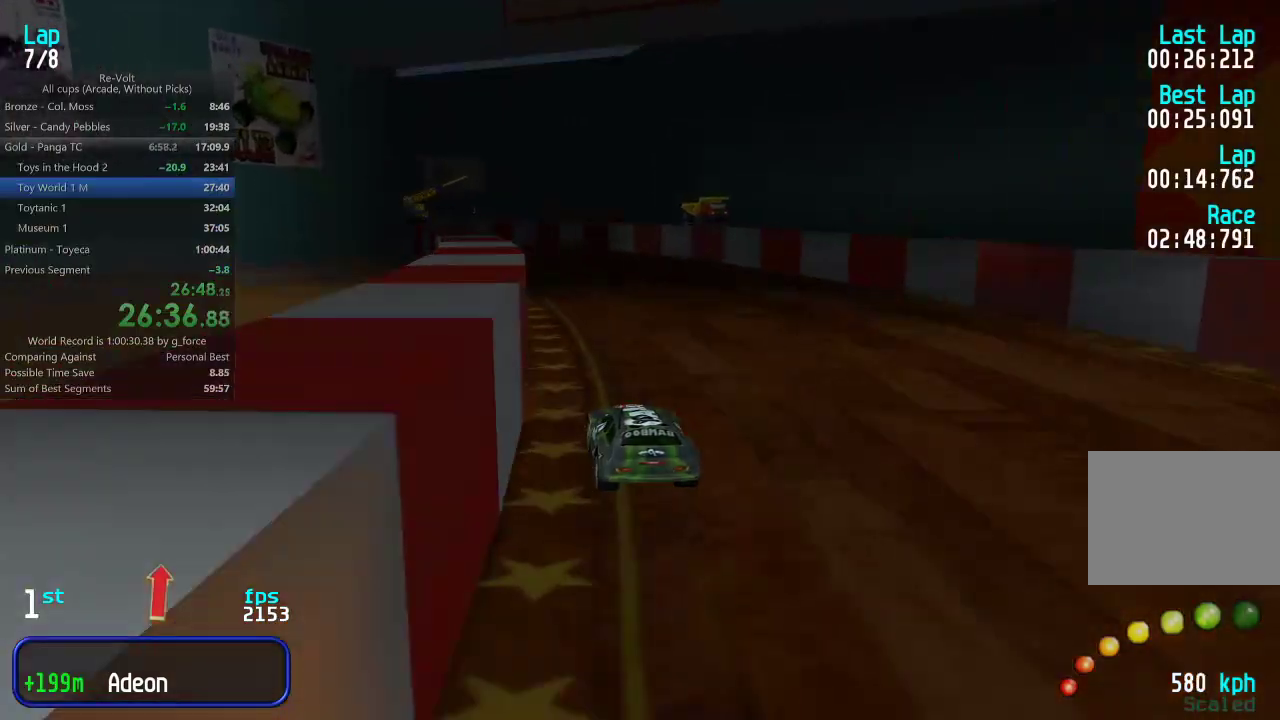
{"keys": ["up"], "events": [[17, "left", "down"], [83, "left", "up"], [183, "left", "down"], [250, "left", "up"], [400, "left", "down"], [467, "left", "up"]]}
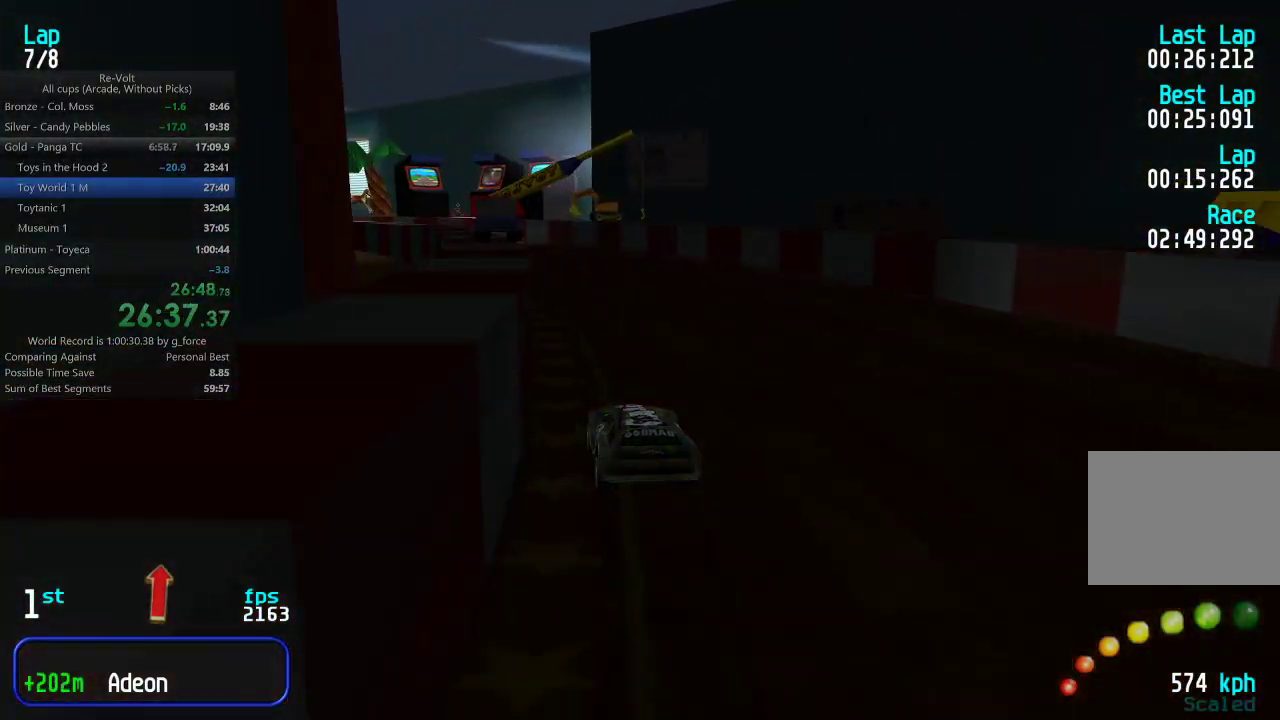
{"keys": ["up"], "events": [[67, "left", "down"], [133, "left", "up"], [233, "left", "down"], [300, "left", "up"], [400, "left", "down"], [467, "left", "up"]]}
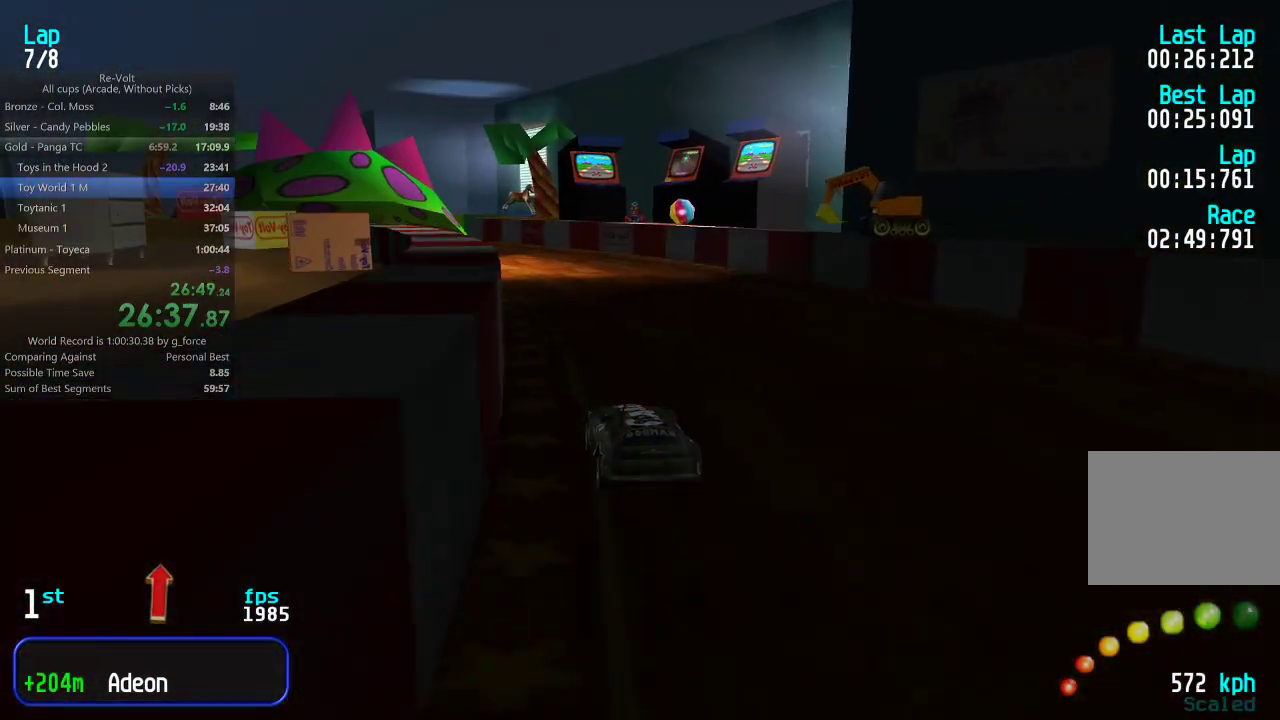
{"keys": ["left", "up"], "events": [[67, "left", "down"], [133, "left", "up"], [233, "left", "down"], [300, "left", "up"], [483, "left", "down"]]}
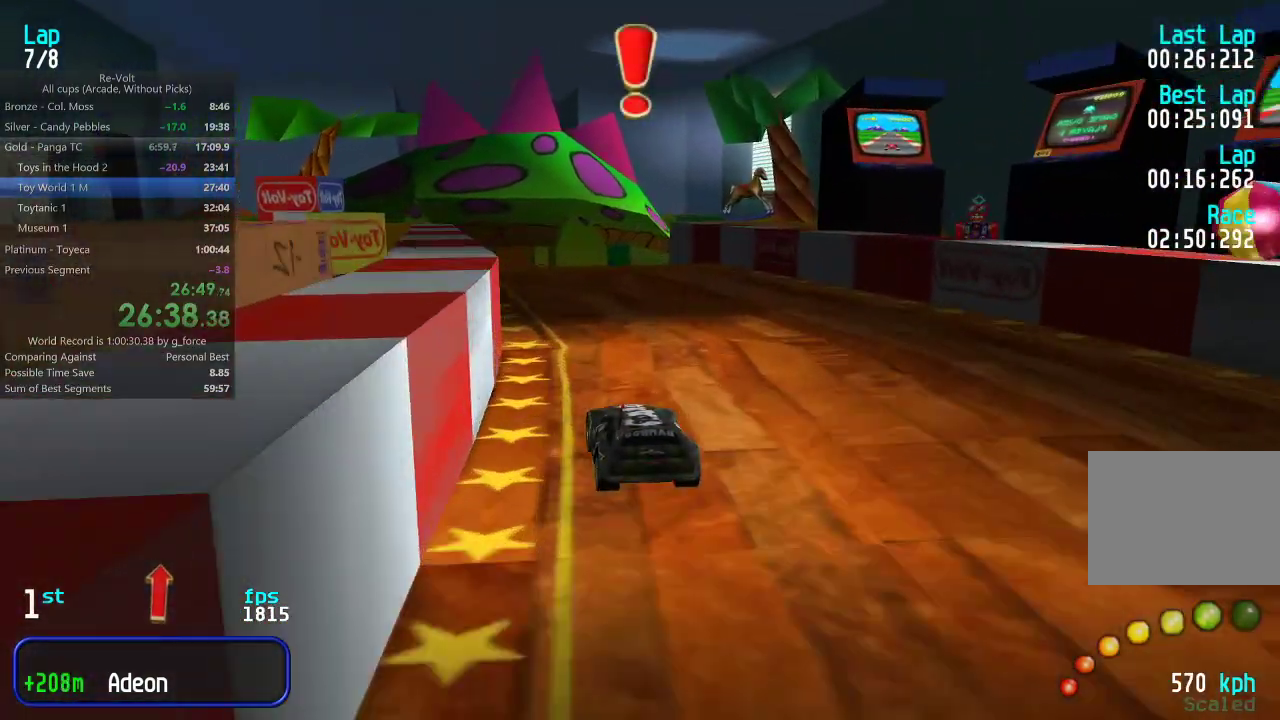
{"keys": ["up"], "events": [[17, "left", "up"], [283, "left", "down"], [317, "left", "up"]]}
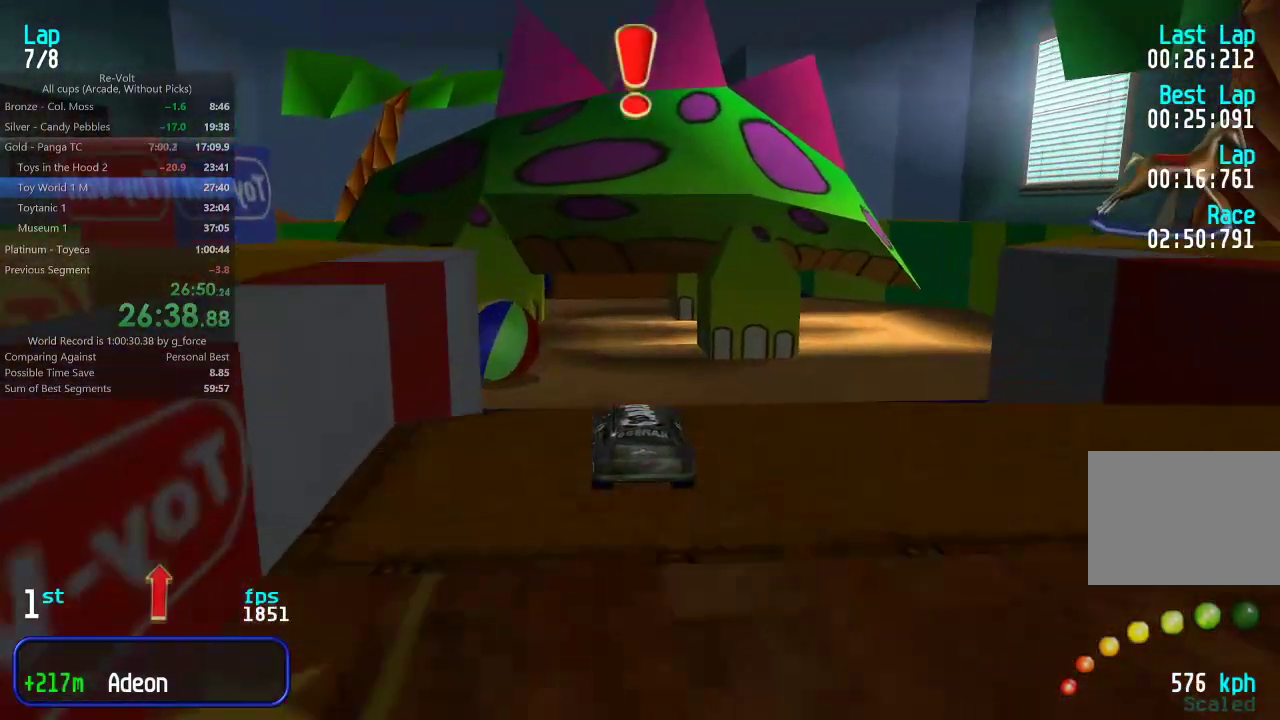
{"keys": ["up"], "events": []}
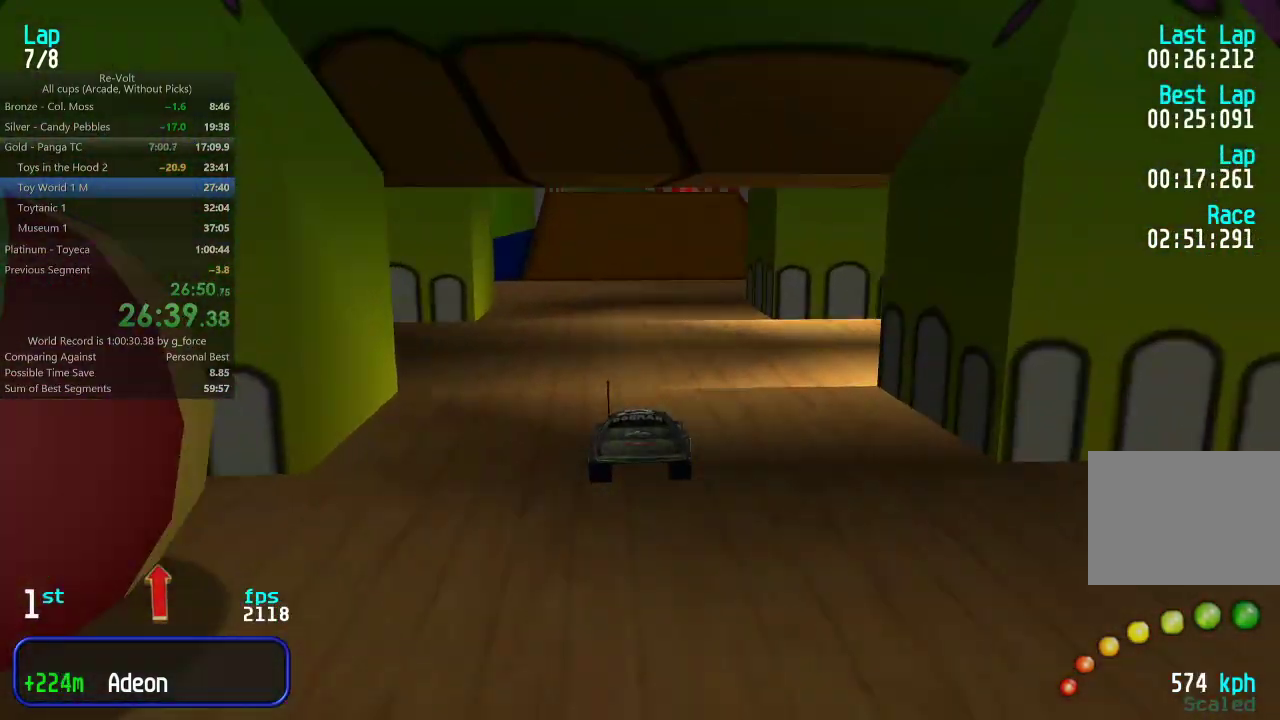
{"keys": ["up"], "events": [[233, "left", "down"], [300, "left", "up"]]}